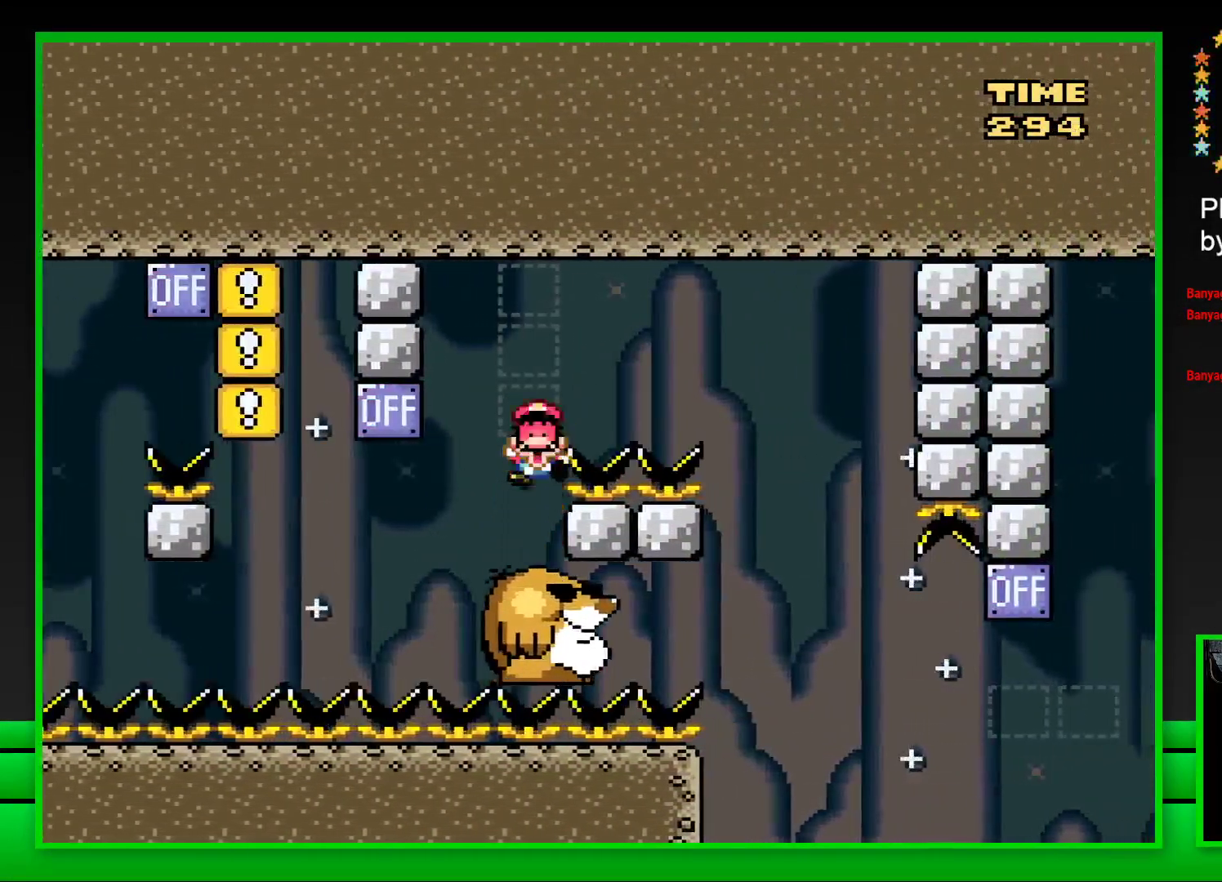
Gameplay with a controller (PlayStation layout); each line is a JSON object with the inputs held at the frame after it. "events" lists button and stick changes between this image and that frame as [ms after this image, input, new state], when the widget could be followed in between. Not read: L3 R3.
{"buttons": ["CROSS"], "left_stick": "center", "right_stick": "center", "events": [[300, "DPAD_RIGHT", "up"], [317, "CROSS", "up"], [367, "SQUARE", "up"], [500, "CROSS", "down"]]}
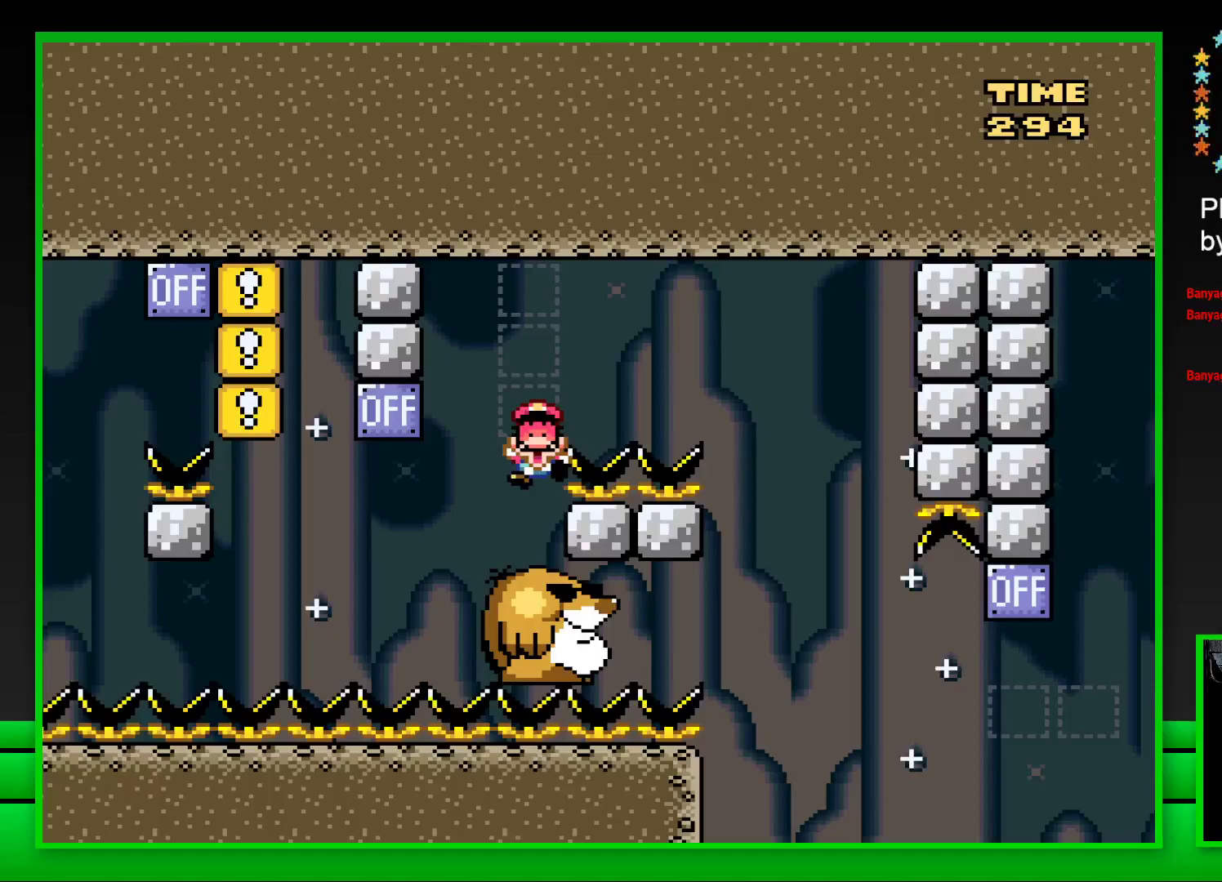
{"buttons": [], "left_stick": "center", "right_stick": "center", "events": [[33, "DPAD_LEFT", "down"], [67, "CROSS", "up"], [133, "DPAD_LEFT", "up"], [150, "CROSS", "down"], [183, "DPAD_LEFT", "down"], [217, "CROSS", "up"], [250, "DPAD_LEFT", "up"]]}
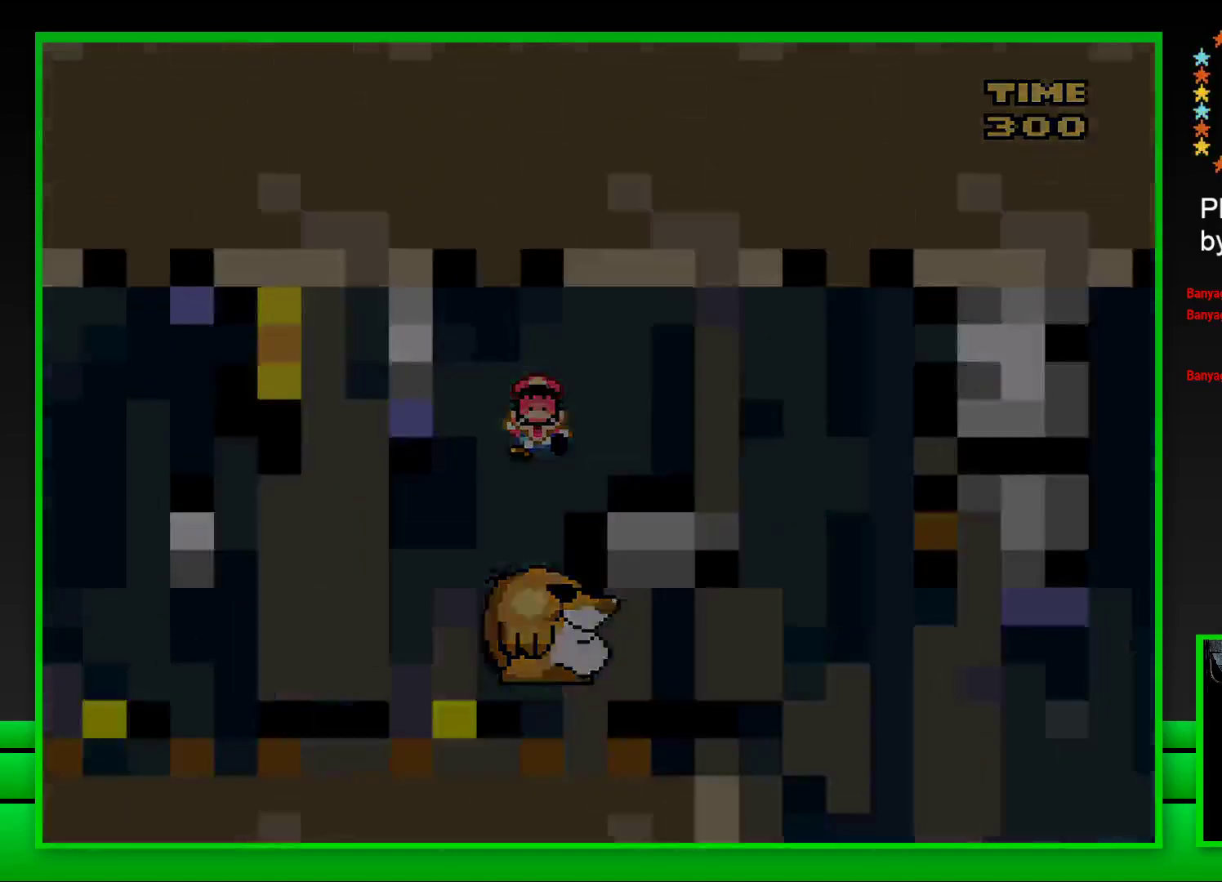
{"buttons": [], "left_stick": "center", "right_stick": "center", "events": [[200, "CROSS", "down"], [300, "CROSS", "up"], [400, "CROSS", "down"], [467, "CROSS", "up"]]}
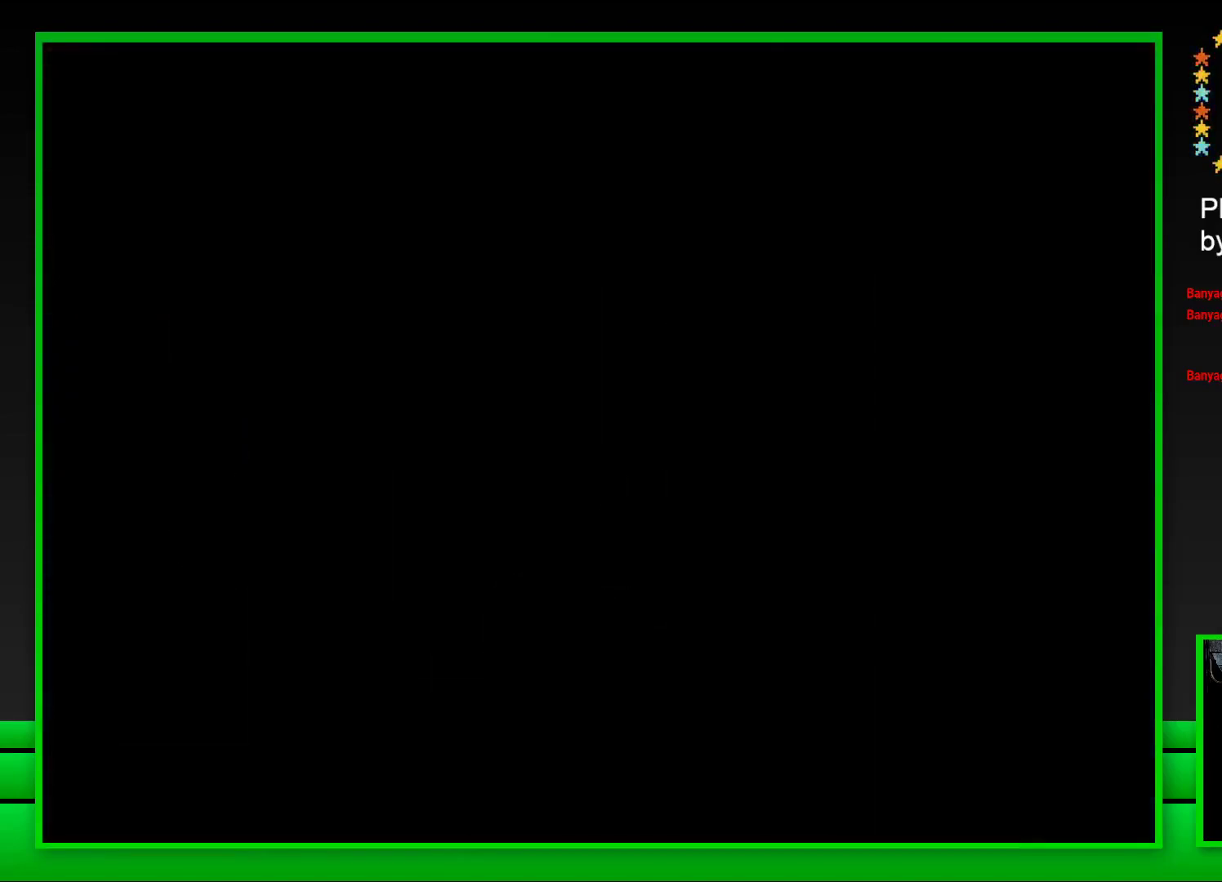
{"buttons": [], "left_stick": "center", "right_stick": "center", "events": [[50, "CROSS", "down"], [117, "CROSS", "up"], [217, "CROSS", "down"], [283, "CROSS", "up"], [350, "CROSS", "down"], [433, "CROSS", "up"]]}
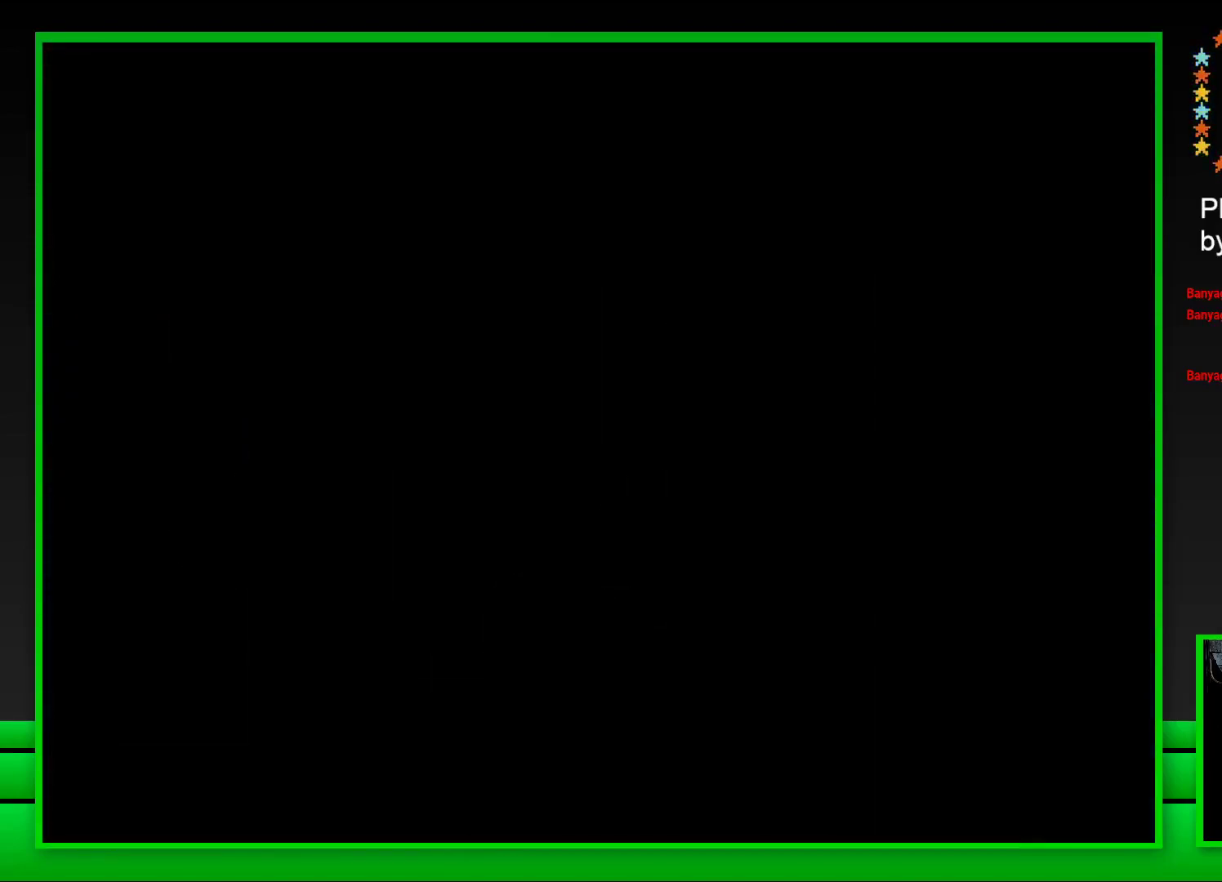
{"buttons": [], "left_stick": "center", "right_stick": "center", "events": [[17, "CROSS", "down"], [100, "CROSS", "up"], [167, "CROSS", "down"], [267, "CROSS", "up"], [367, "CROSS", "down"], [467, "CROSS", "up"]]}
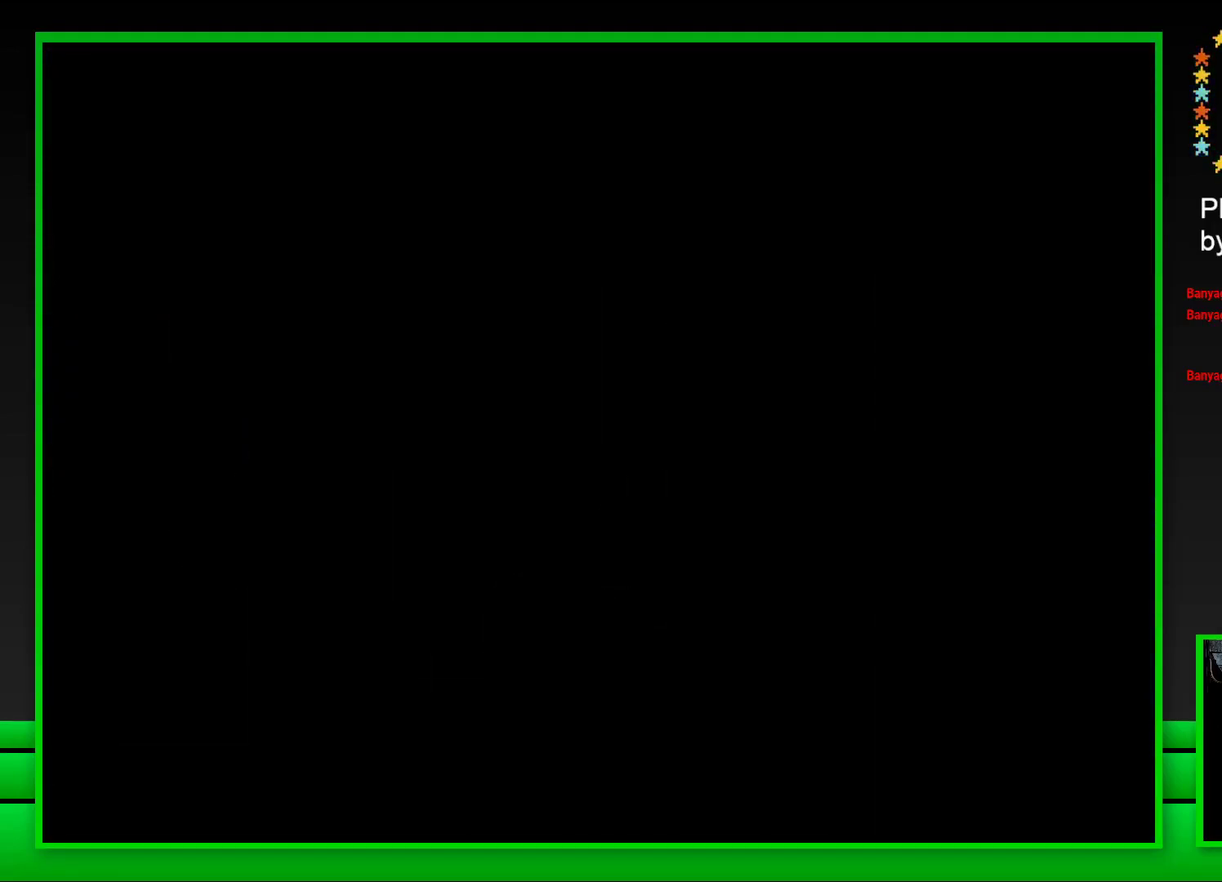
{"buttons": ["SQUARE"], "left_stick": "center", "right_stick": "center", "events": [[117, "SQUARE", "down"]]}
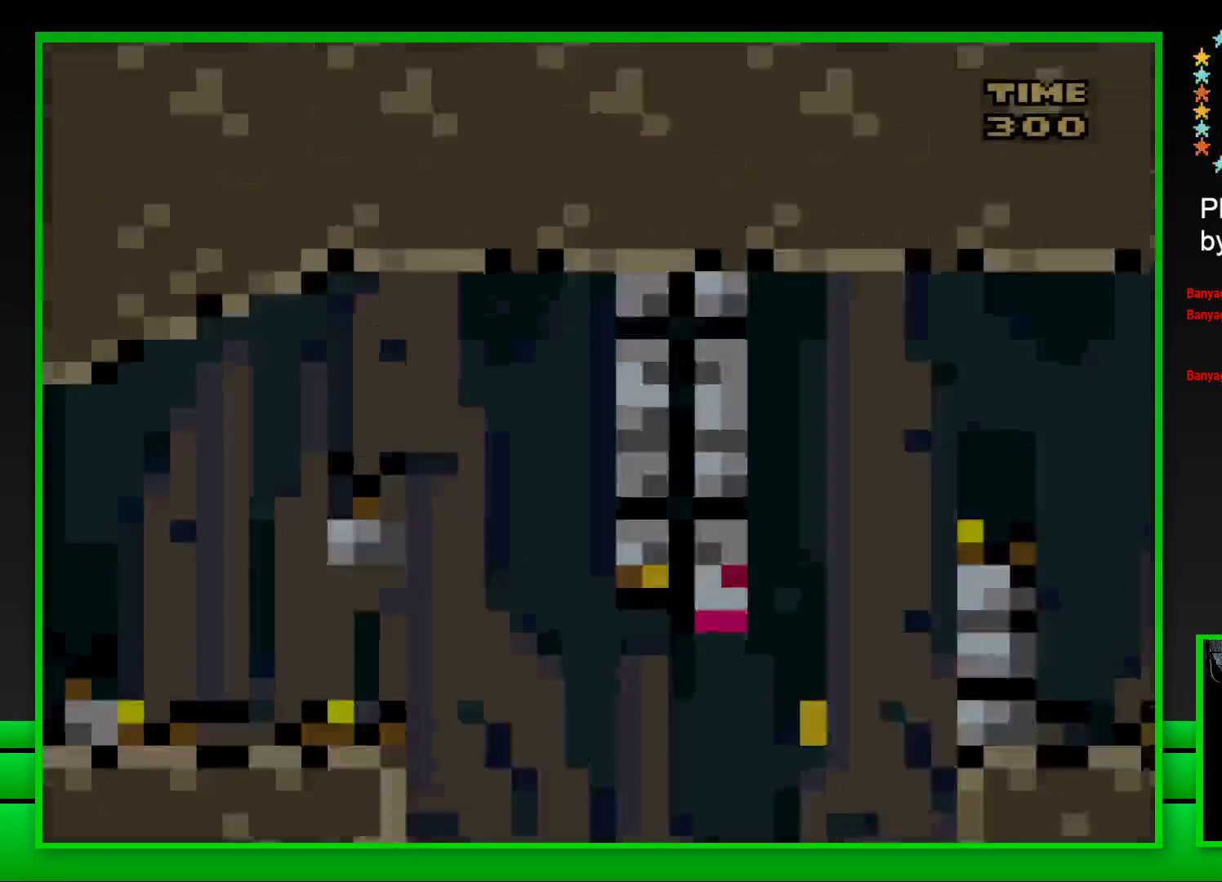
{"buttons": ["CROSS", "SQUARE", "DPAD_RIGHT"], "left_stick": "center", "right_stick": "center", "events": [[350, "DPAD_RIGHT", "down"], [367, "CROSS", "down"]]}
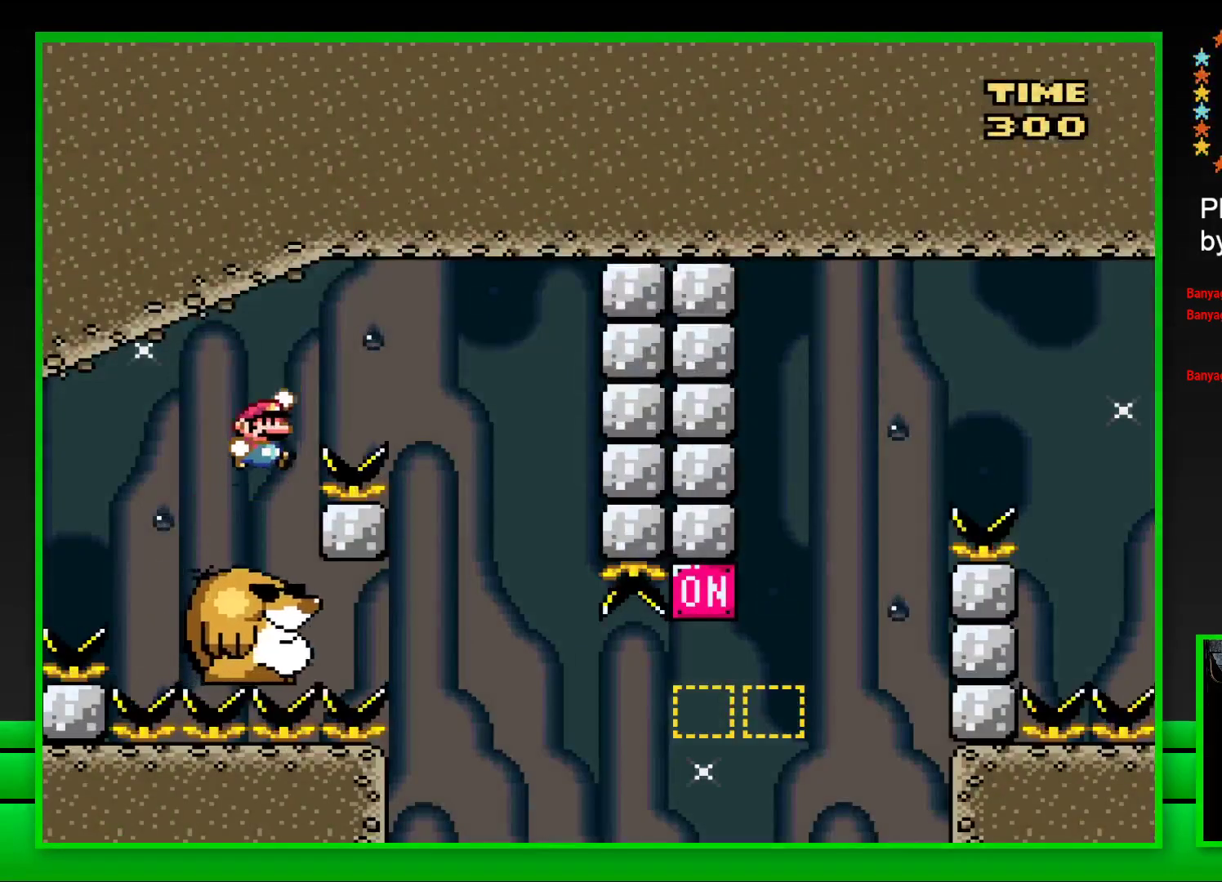
{"buttons": ["SQUARE", "DPAD_LEFT"], "left_stick": "center", "right_stick": "center", "events": [[217, "CROSS", "up"], [233, "DPAD_RIGHT", "up"], [367, "DPAD_LEFT", "down"]]}
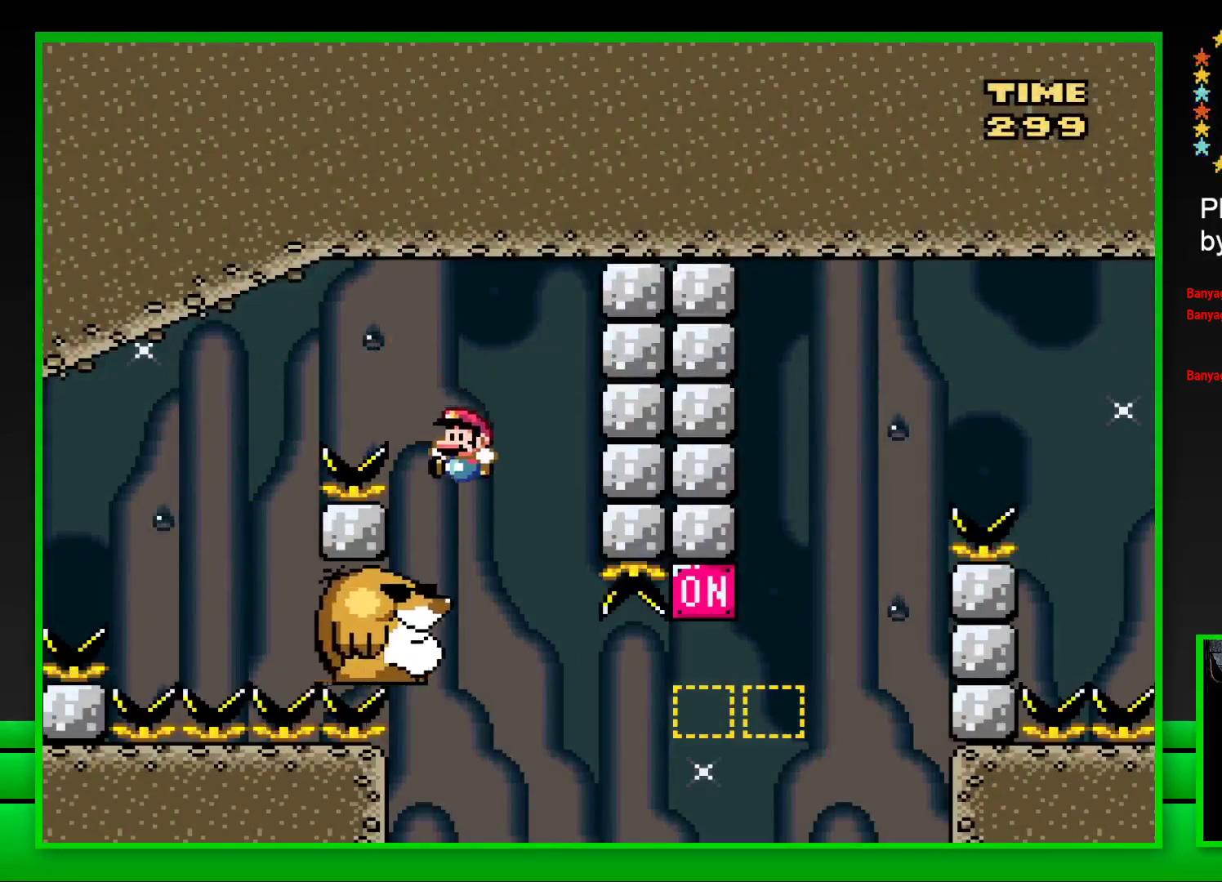
{"buttons": ["SQUARE"], "left_stick": "center", "right_stick": "center", "events": [[17, "DPAD_LEFT", "up"]]}
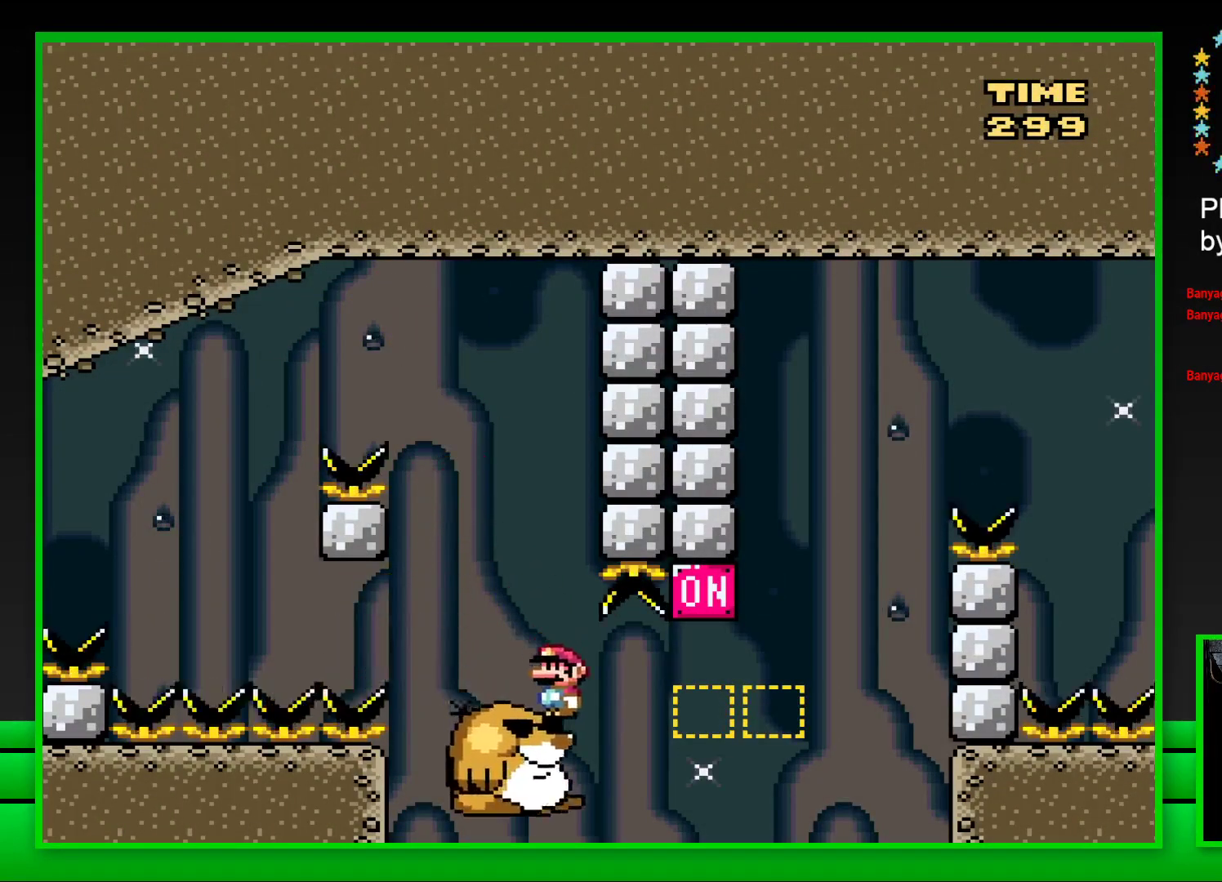
{"buttons": ["SQUARE", "DPAD_RIGHT"], "left_stick": "center", "right_stick": "center", "events": [[100, "DPAD_RIGHT", "down"], [200, "CROSS", "down"], [467, "CROSS", "up"]]}
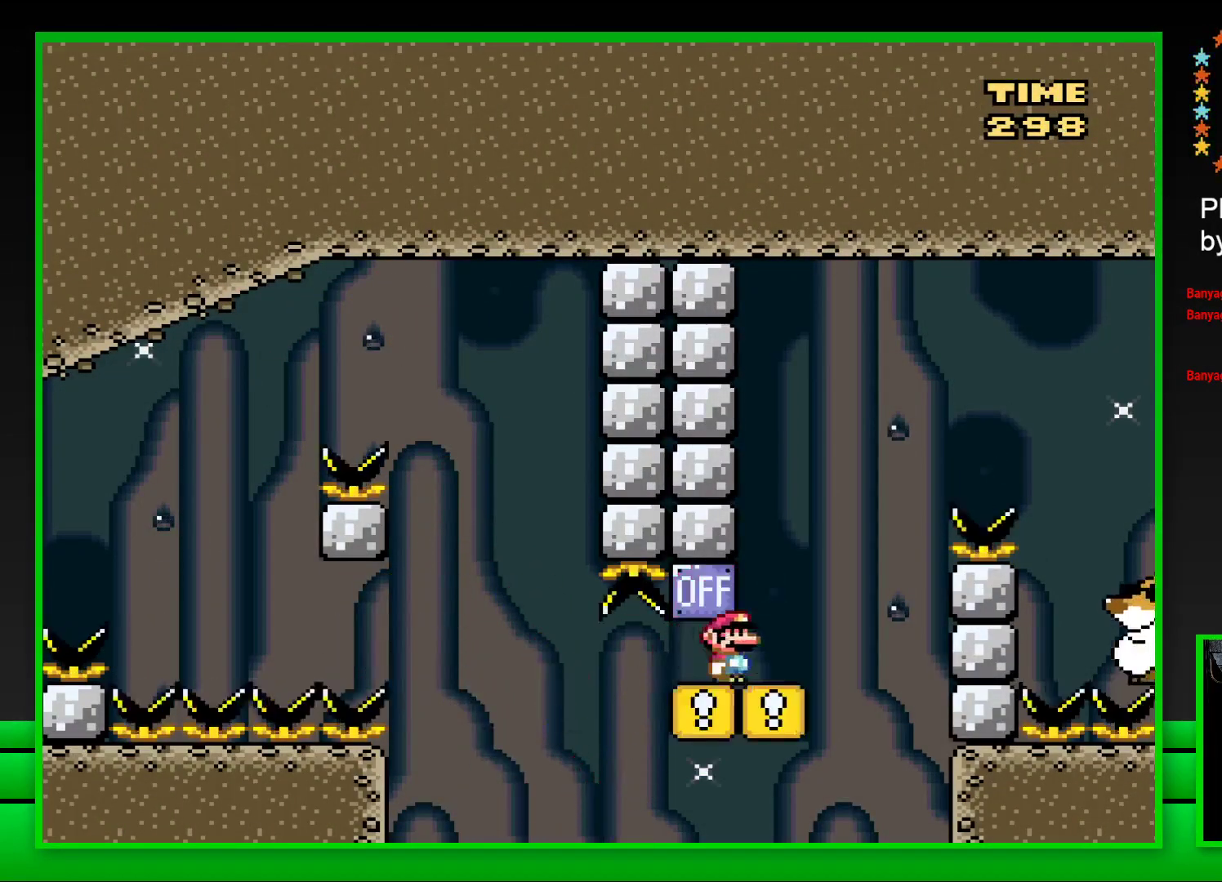
{"buttons": ["SQUARE", "DPAD_RIGHT"], "left_stick": "center", "right_stick": "center", "events": [[67, "CROSS", "down"], [450, "CROSS", "up"]]}
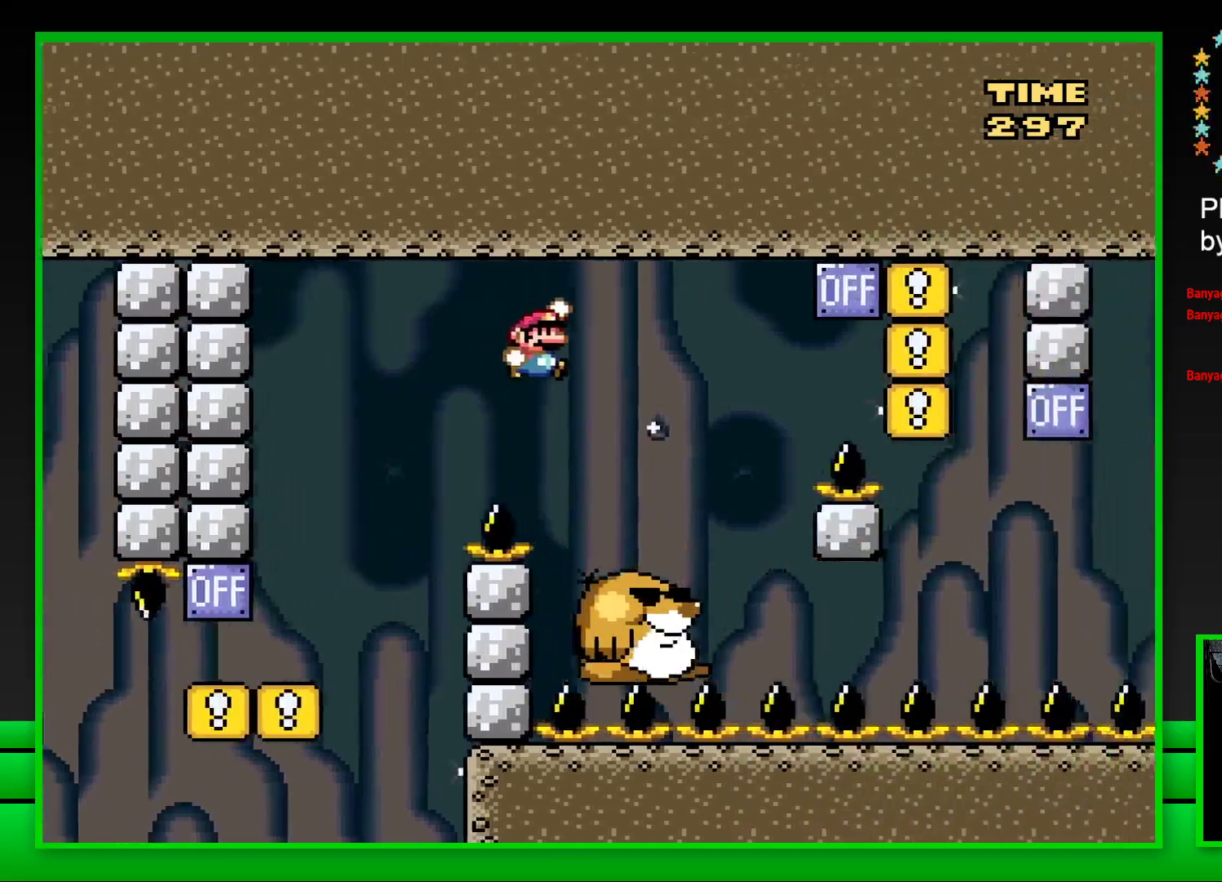
{"buttons": ["SQUARE", "DPAD_RIGHT"], "left_stick": "center", "right_stick": "center", "events": [[50, "DPAD_RIGHT", "up"], [183, "DPAD_LEFT", "down"], [300, "DPAD_LEFT", "up"], [500, "DPAD_RIGHT", "down"]]}
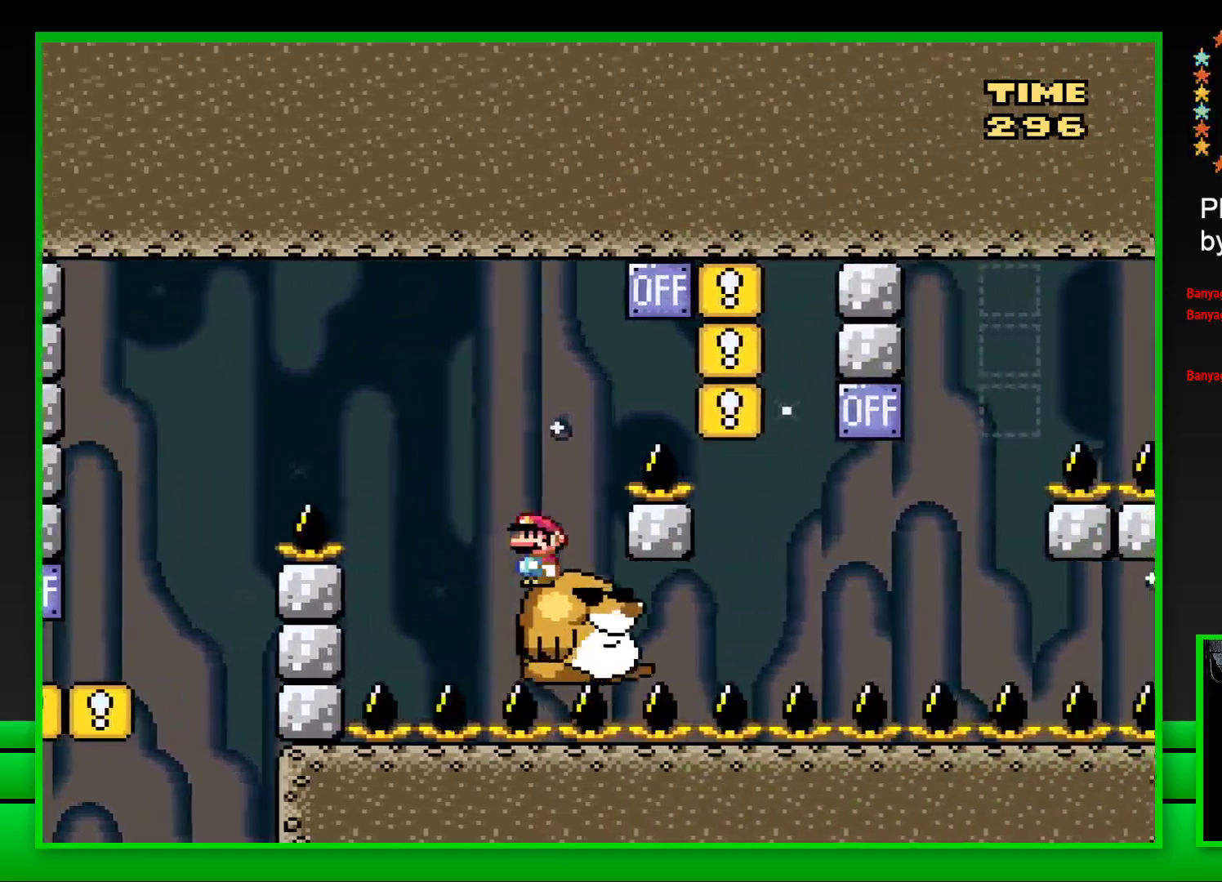
{"buttons": ["SQUARE", "DPAD_LEFT"], "left_stick": "center", "right_stick": "center", "events": [[67, "CROSS", "down"], [367, "DPAD_RIGHT", "up"], [383, "CROSS", "up"], [483, "DPAD_LEFT", "down"]]}
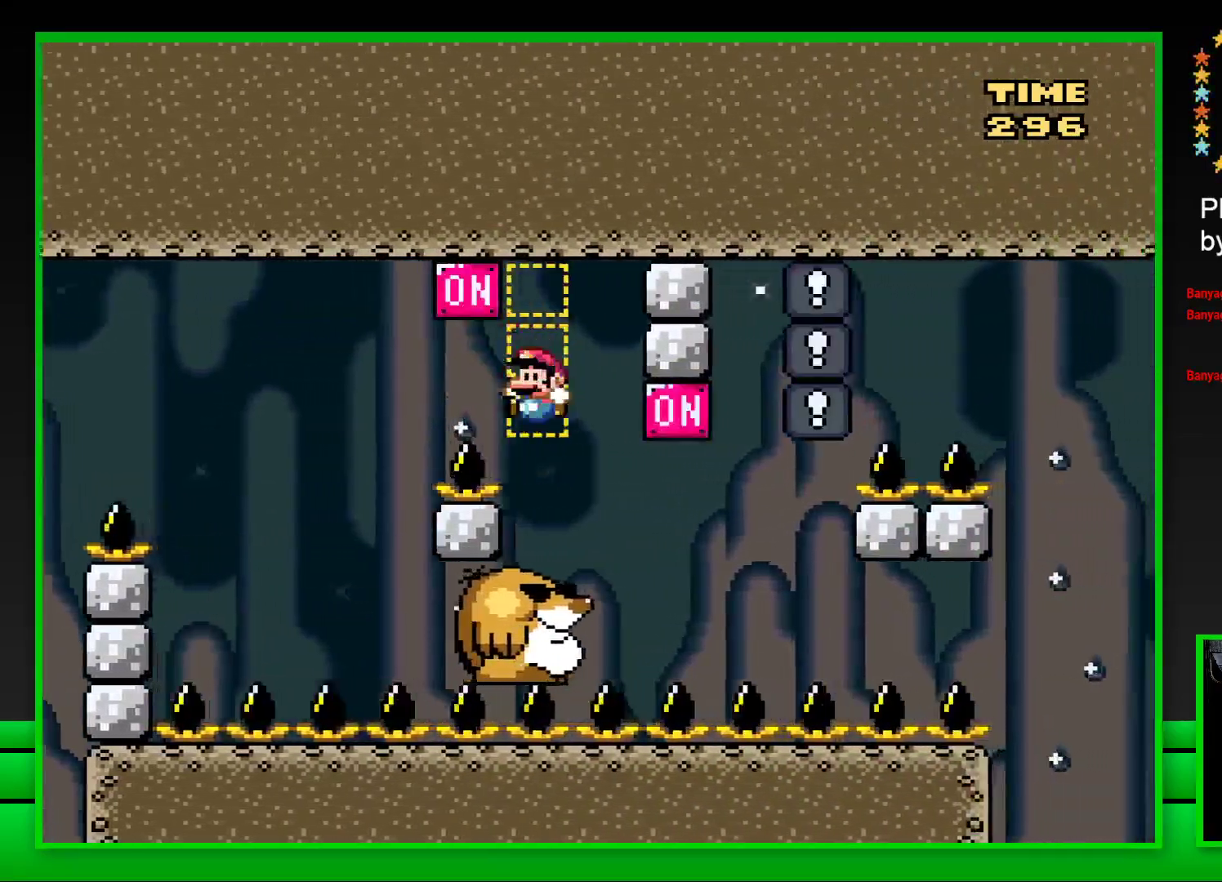
{"buttons": ["CROSS", "SQUARE", "DPAD_RIGHT"], "left_stick": "center", "right_stick": "center", "events": [[100, "DPAD_LEFT", "up"], [350, "DPAD_RIGHT", "down"], [467, "CROSS", "down"]]}
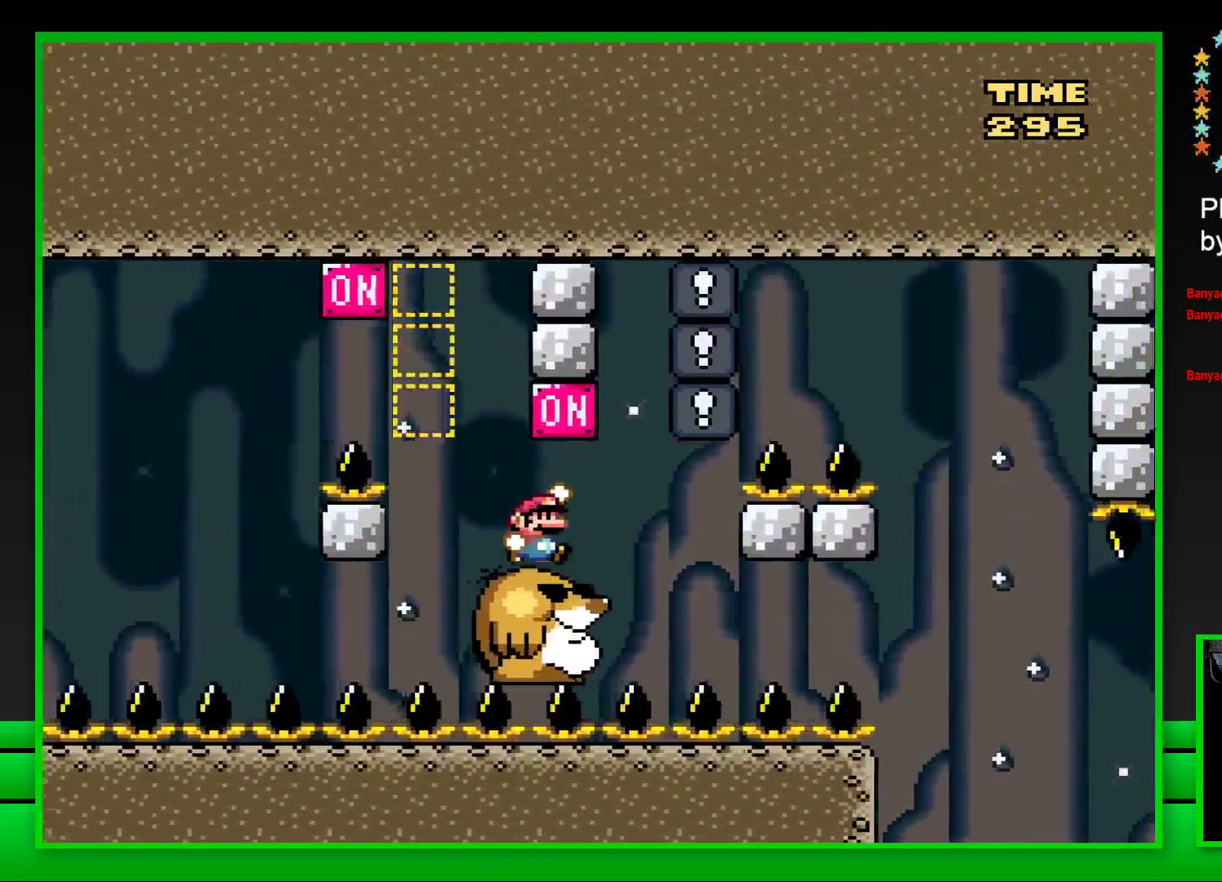
{"buttons": ["SQUARE"], "left_stick": "center", "right_stick": "center", "events": [[67, "DPAD_RIGHT", "up"], [100, "CROSS", "up"], [183, "DPAD_LEFT", "down"], [283, "DPAD_LEFT", "up"]]}
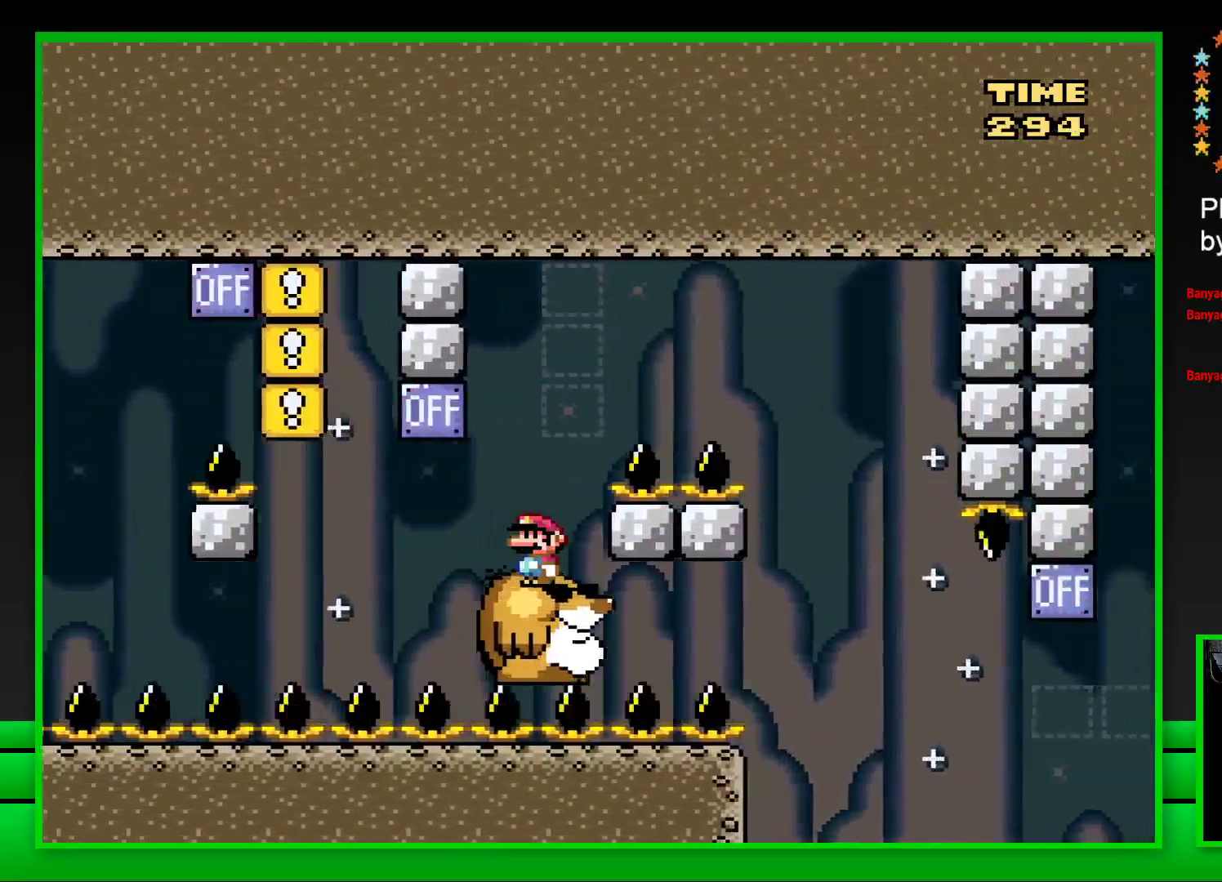
{"buttons": ["CROSS", "SQUARE"], "left_stick": "center", "right_stick": "center", "events": [[17, "DPAD_RIGHT", "down"], [33, "CROSS", "down"], [500, "DPAD_RIGHT", "up"]]}
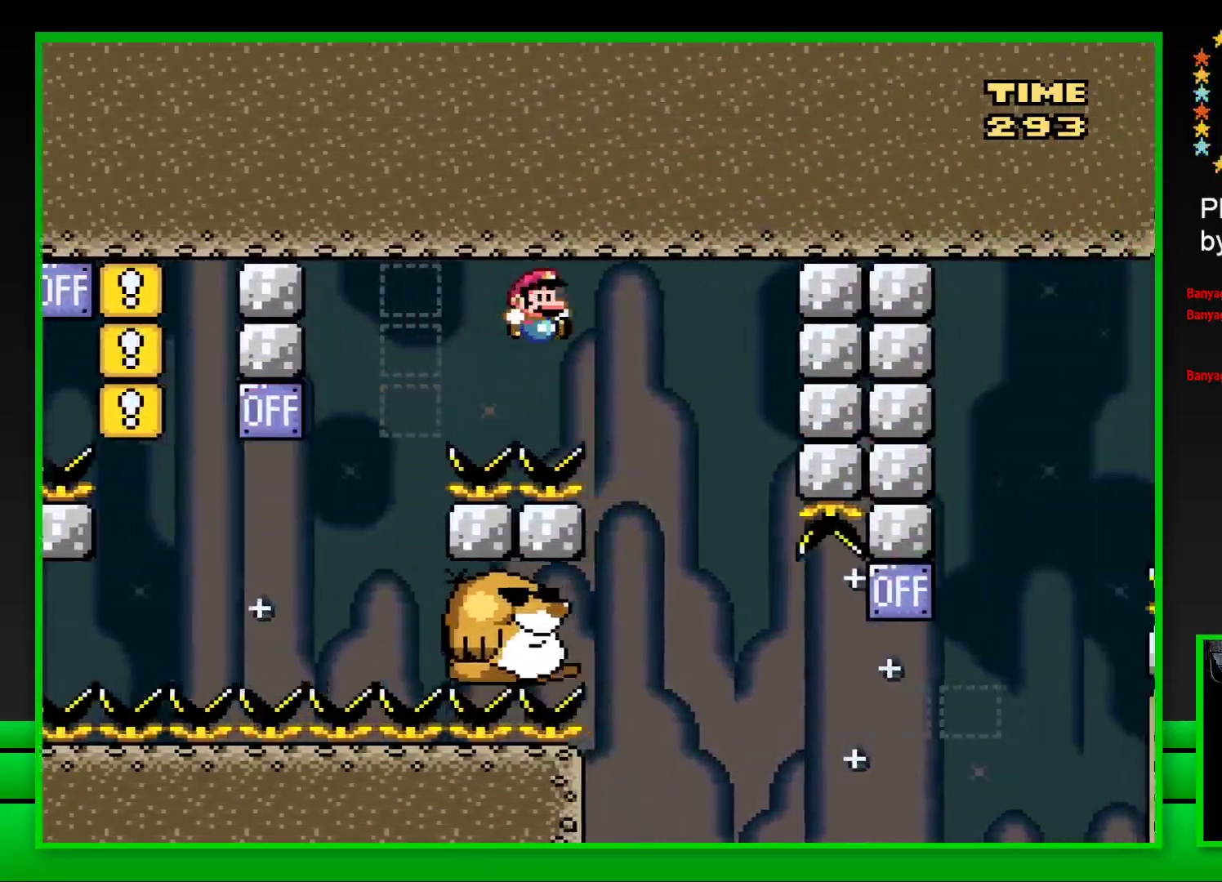
{"buttons": ["SQUARE"], "left_stick": "center", "right_stick": "center", "events": [[50, "CROSS", "up"], [100, "DPAD_LEFT", "down"], [250, "DPAD_LEFT", "up"]]}
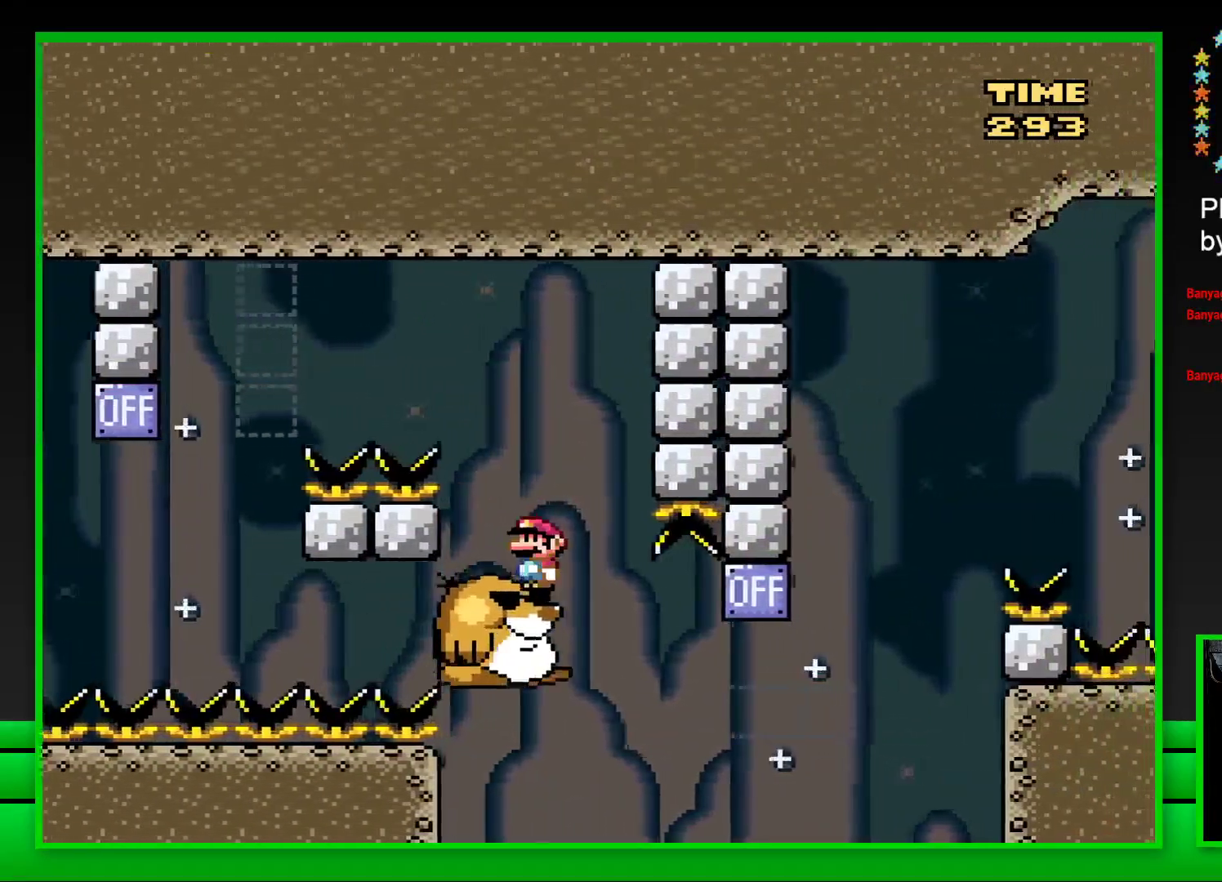
{"buttons": ["CROSS", "SQUARE", "DPAD_RIGHT"], "left_stick": "center", "right_stick": "center", "events": [[283, "DPAD_RIGHT", "down"], [400, "CROSS", "down"]]}
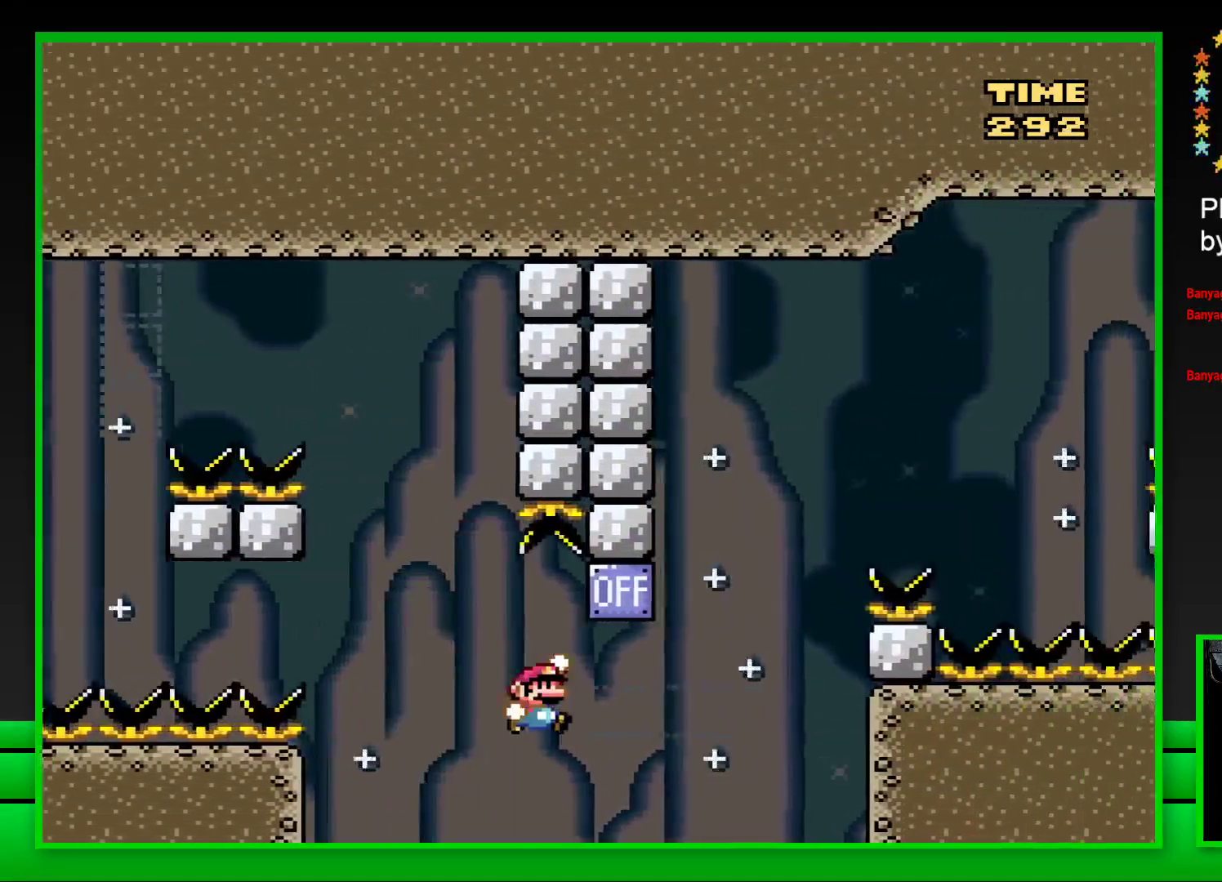
{"buttons": [], "left_stick": "center", "right_stick": "center", "events": [[183, "CROSS", "up"], [450, "DPAD_RIGHT", "up"], [467, "SQUARE", "up"]]}
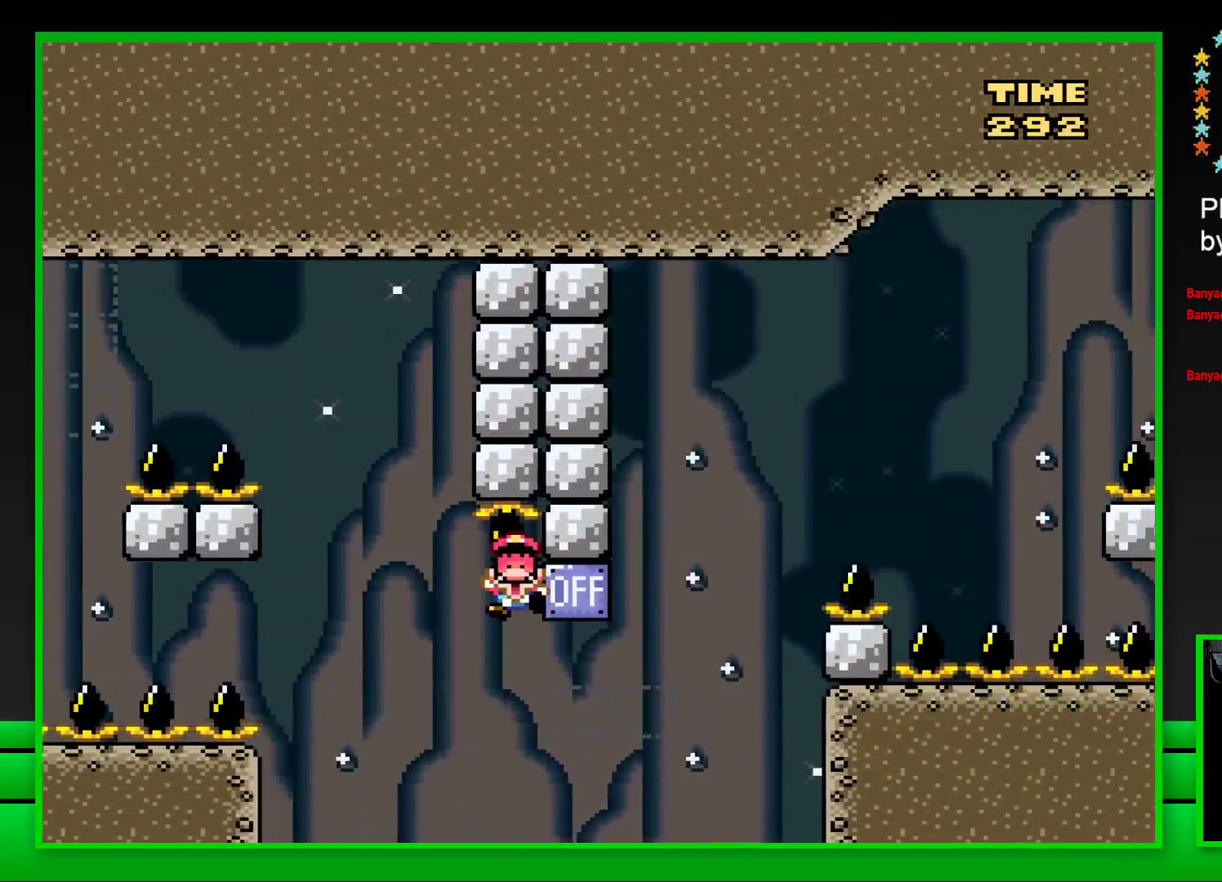
{"buttons": ["CROSS"], "left_stick": "center", "right_stick": "center", "events": [[150, "CROSS", "down"], [233, "CROSS", "up"], [317, "CROSS", "down"], [383, "CROSS", "up"], [467, "CROSS", "down"]]}
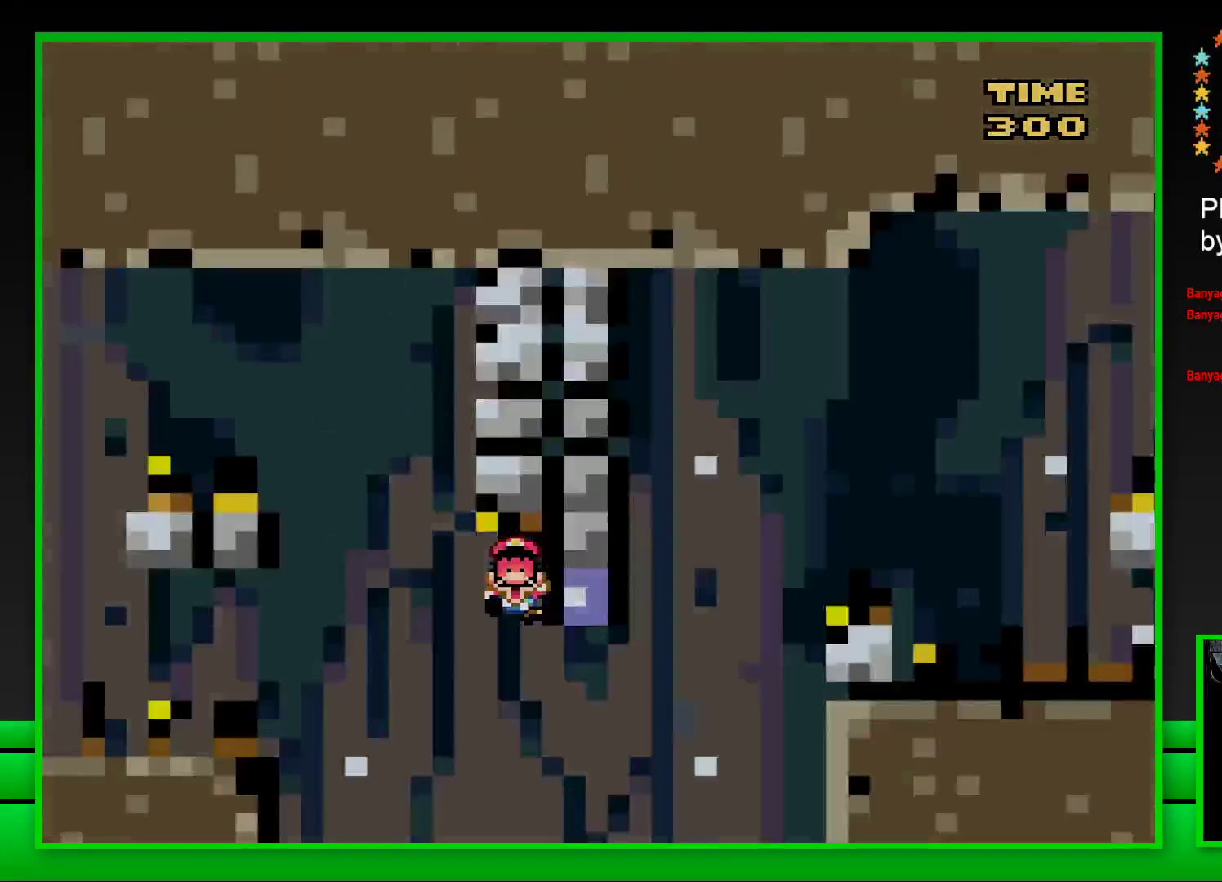
{"buttons": ["CROSS"], "left_stick": "center", "right_stick": "center", "events": [[67, "CROSS", "up"], [133, "CROSS", "down"], [217, "CROSS", "up"], [317, "CROSS", "down"], [383, "CROSS", "up"], [500, "CROSS", "down"]]}
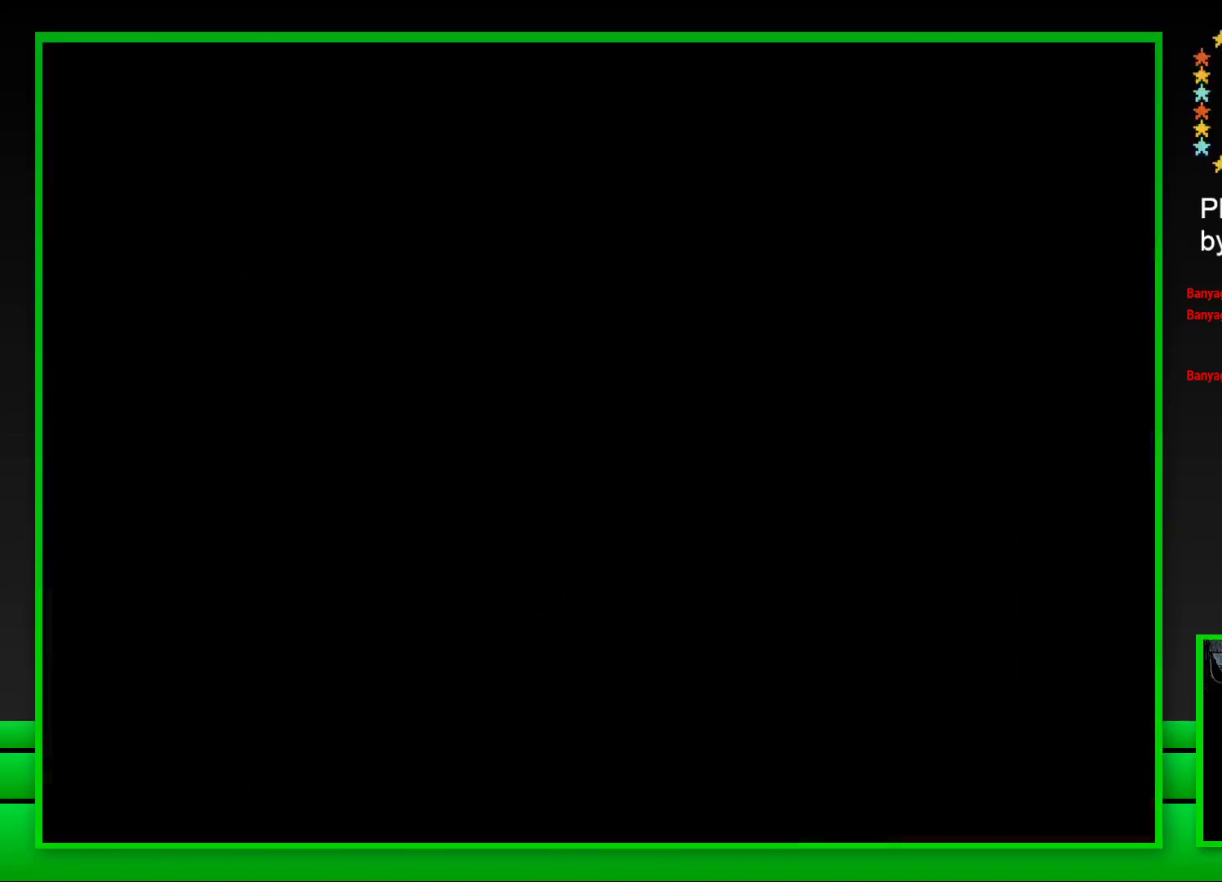
{"buttons": [], "left_stick": "center", "right_stick": "center", "events": [[50, "CROSS", "up"]]}
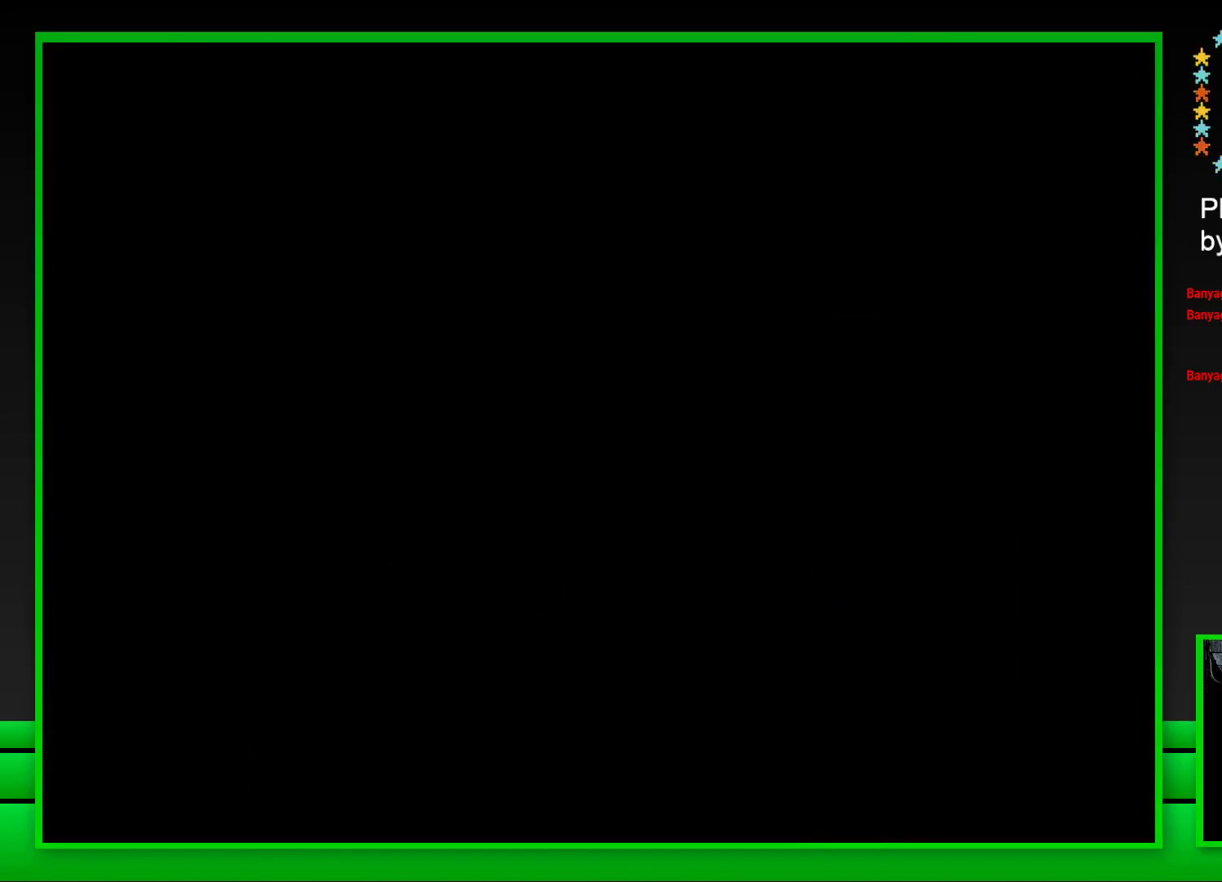
{"buttons": [], "left_stick": "center", "right_stick": "center", "events": []}
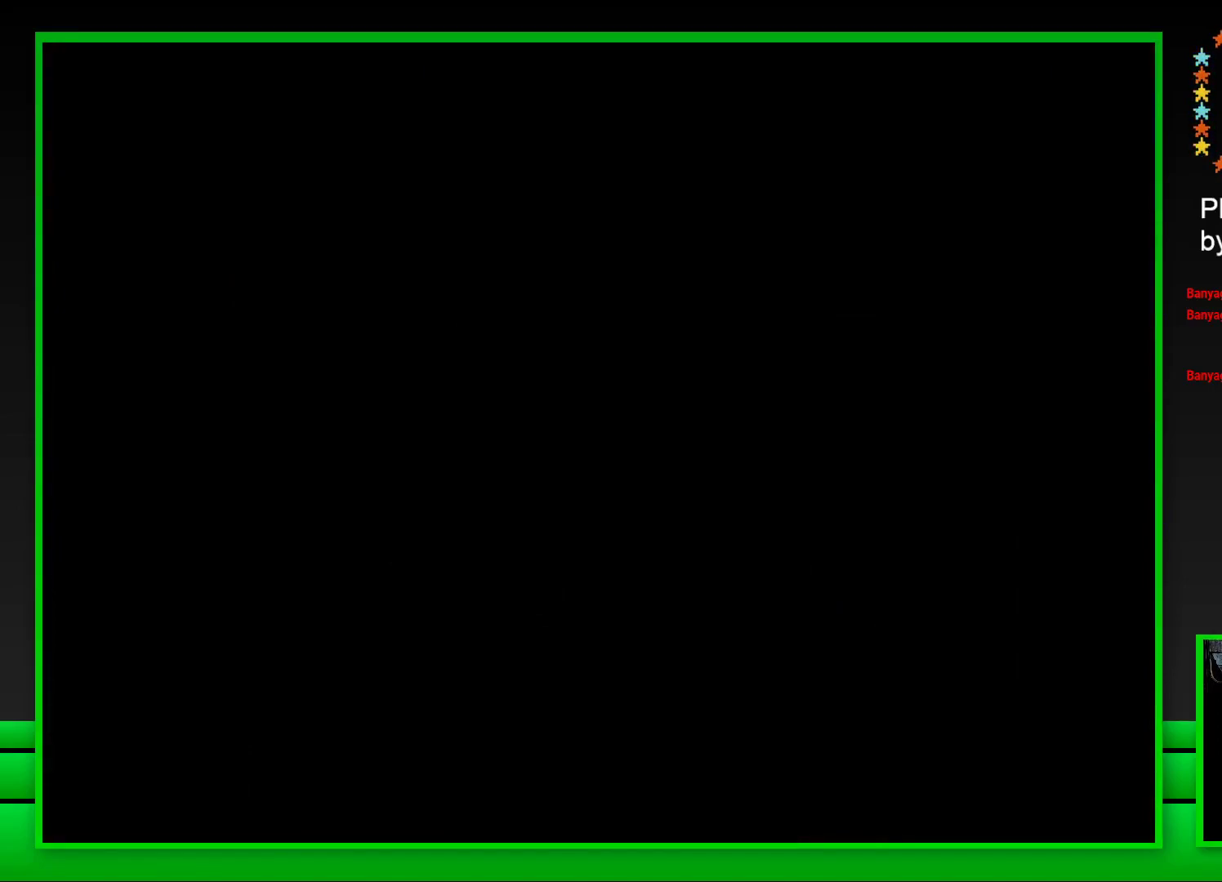
{"buttons": ["SQUARE"], "left_stick": "center", "right_stick": "center", "events": [[67, "SQUARE", "down"]]}
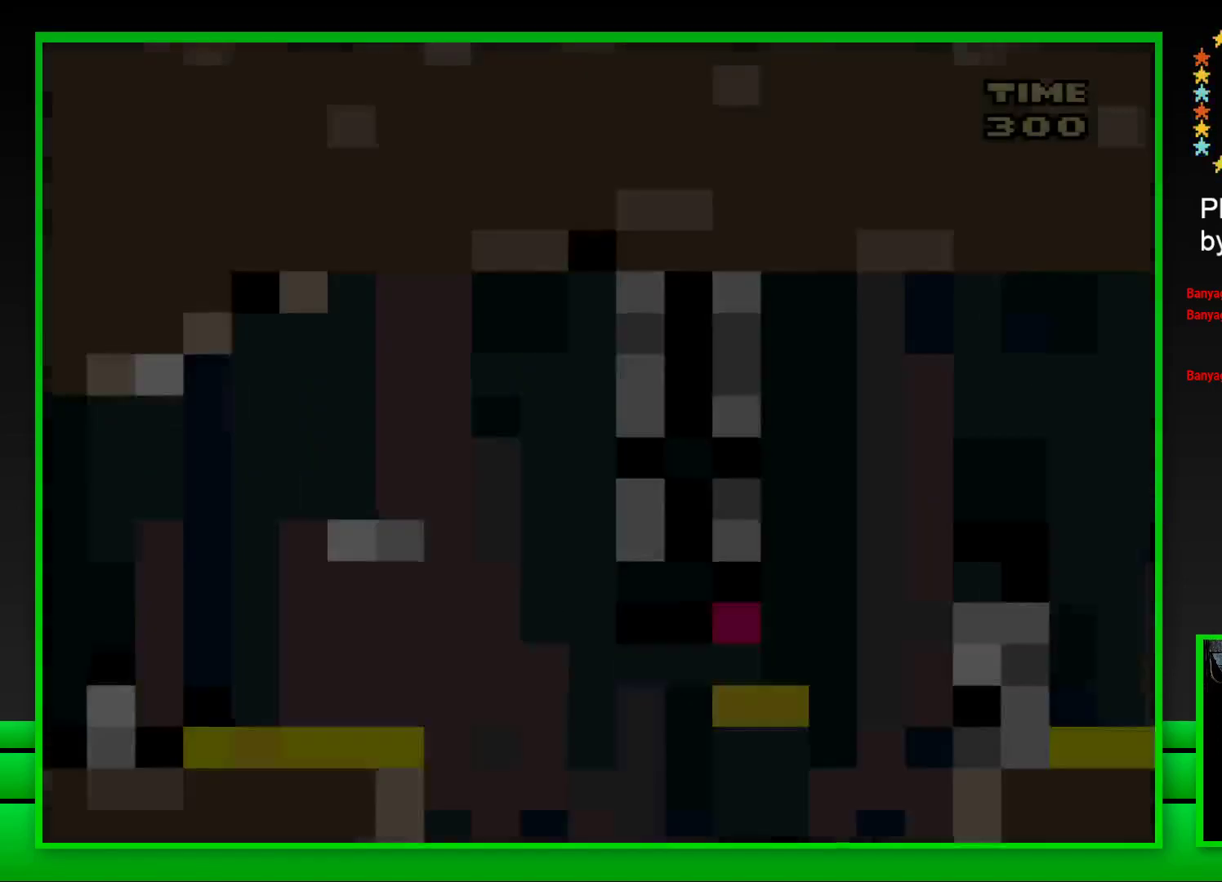
{"buttons": ["SQUARE", "DPAD_RIGHT"], "left_stick": "center", "right_stick": "center", "events": [[467, "DPAD_RIGHT", "down"]]}
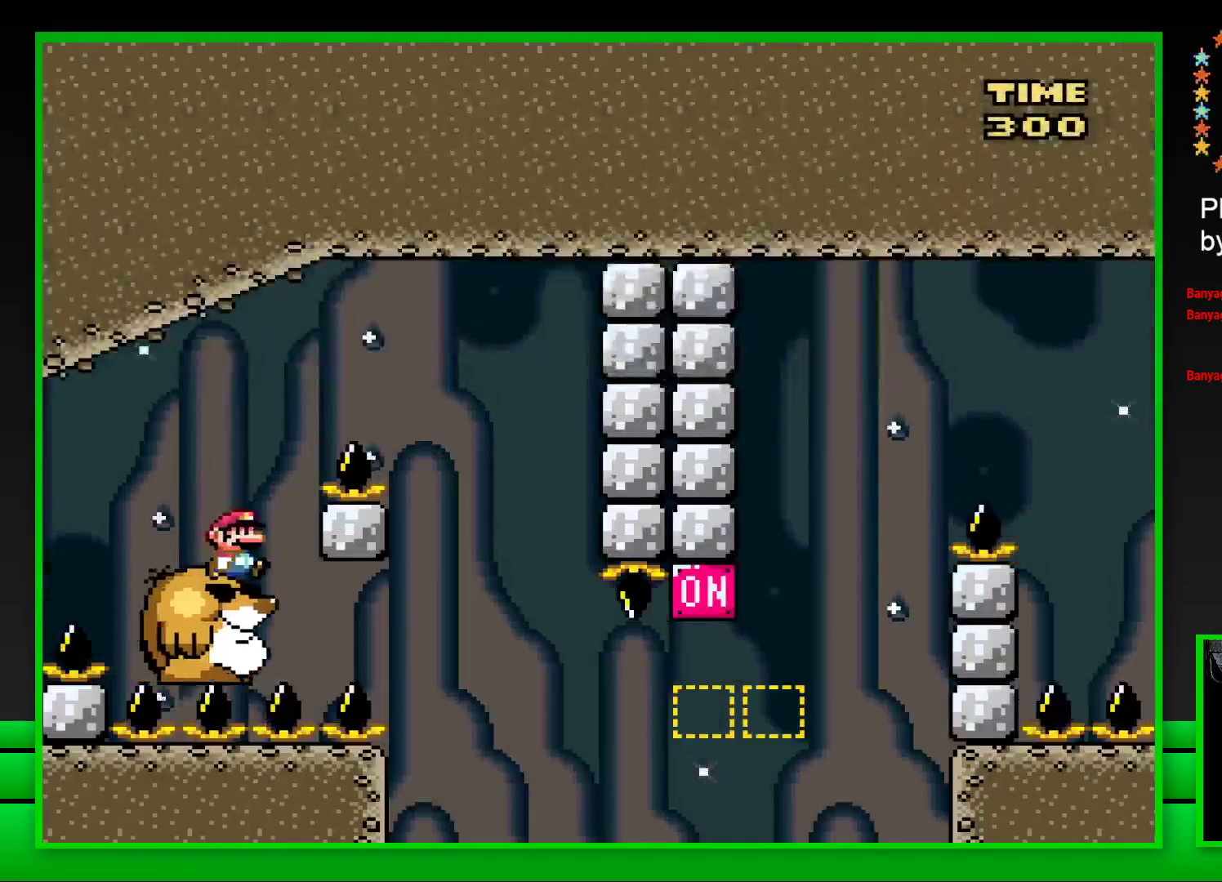
{"buttons": ["SQUARE", "DPAD_LEFT"], "left_stick": "center", "right_stick": "center", "events": [[17, "CROSS", "down"], [350, "CROSS", "up"], [350, "DPAD_RIGHT", "up"], [483, "DPAD_LEFT", "down"]]}
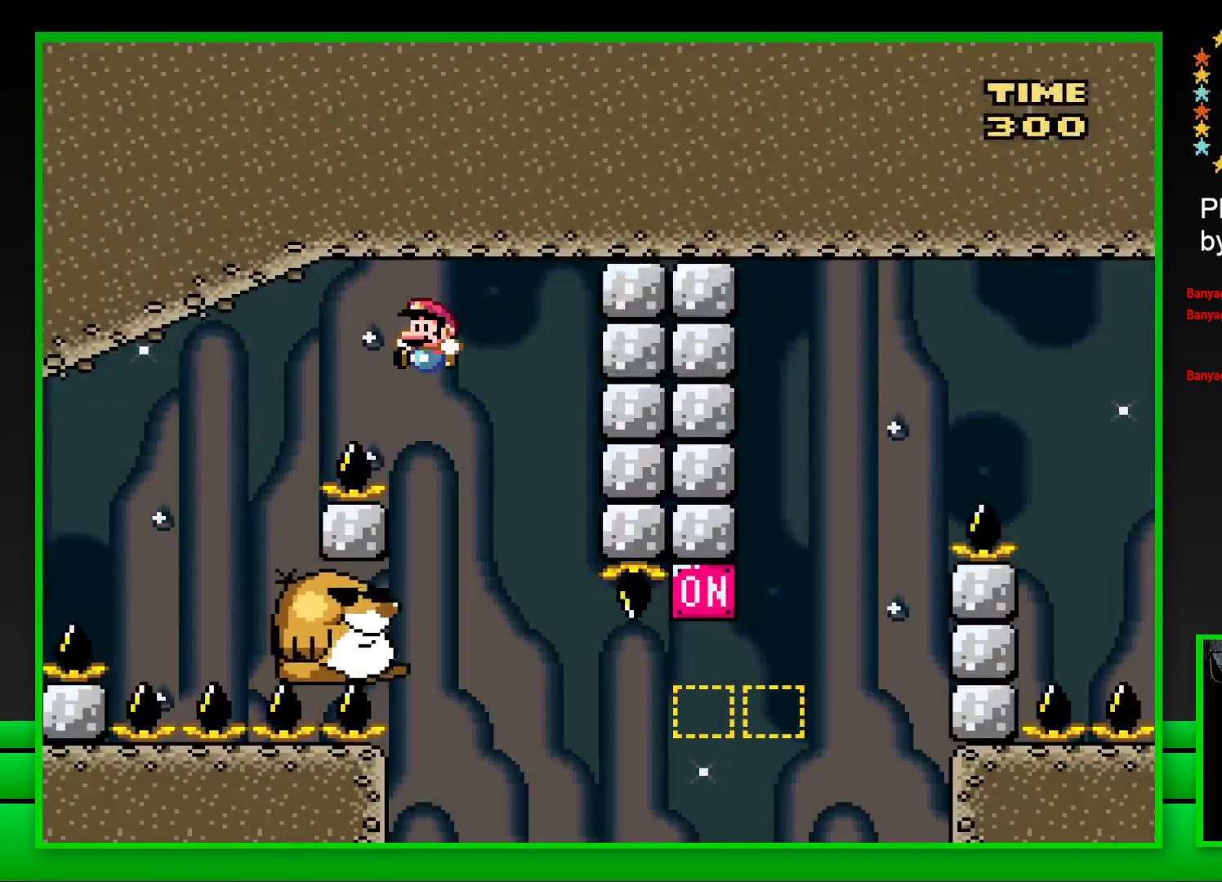
{"buttons": ["SQUARE"], "left_stick": "center", "right_stick": "center", "events": [[117, "DPAD_LEFT", "up"]]}
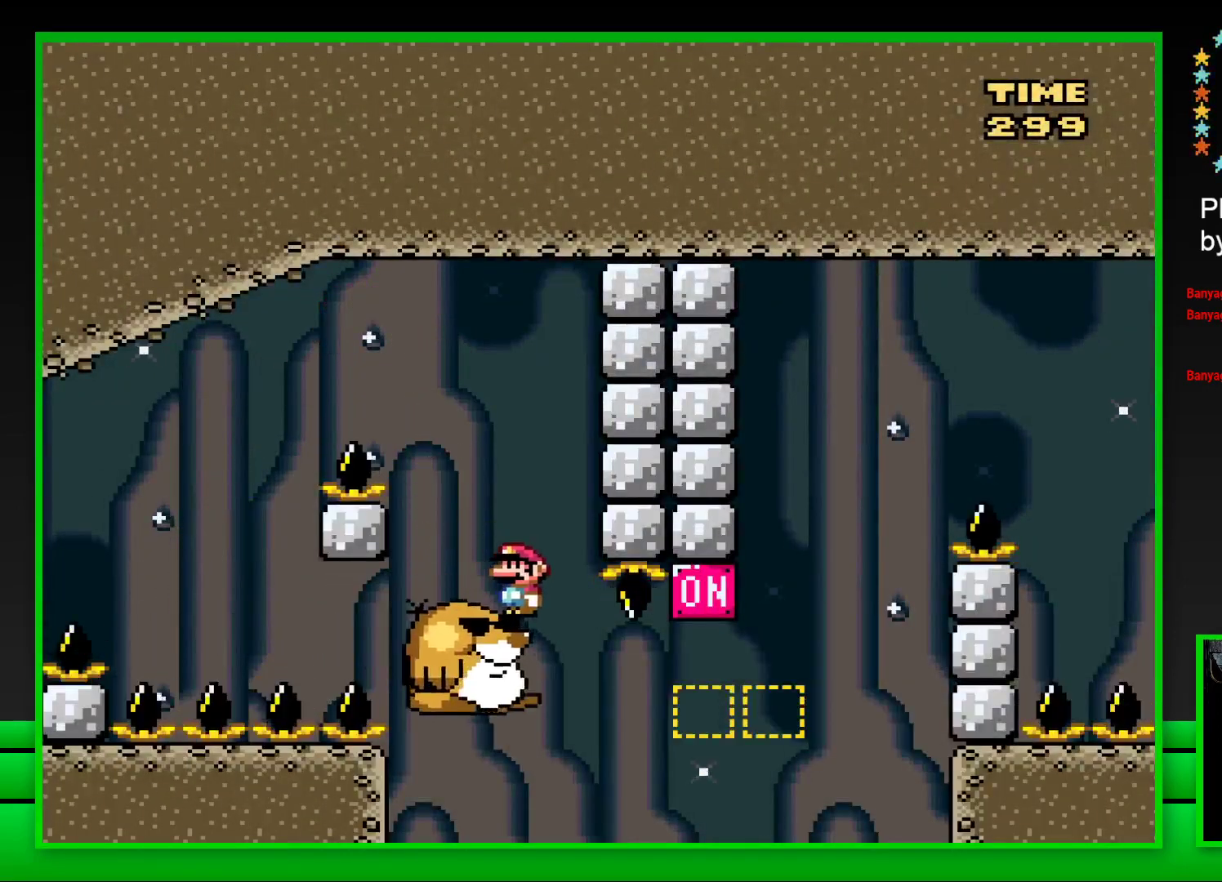
{"buttons": ["CROSS", "SQUARE", "DPAD_RIGHT"], "left_stick": "center", "right_stick": "center", "events": [[217, "DPAD_RIGHT", "down"], [350, "CROSS", "down"]]}
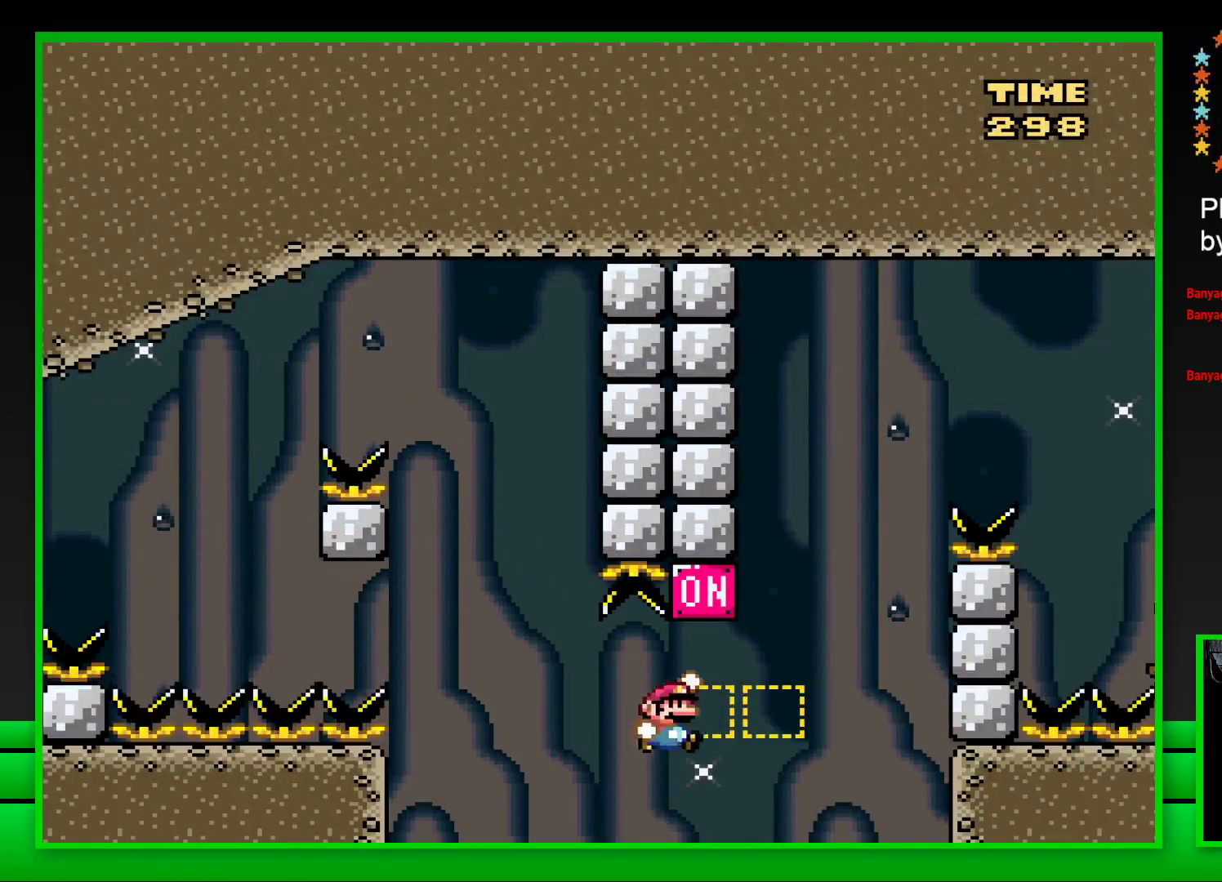
{"buttons": ["CROSS", "SQUARE", "DPAD_RIGHT"], "left_stick": "center", "right_stick": "center", "events": [[100, "CROSS", "up"], [250, "CROSS", "down"]]}
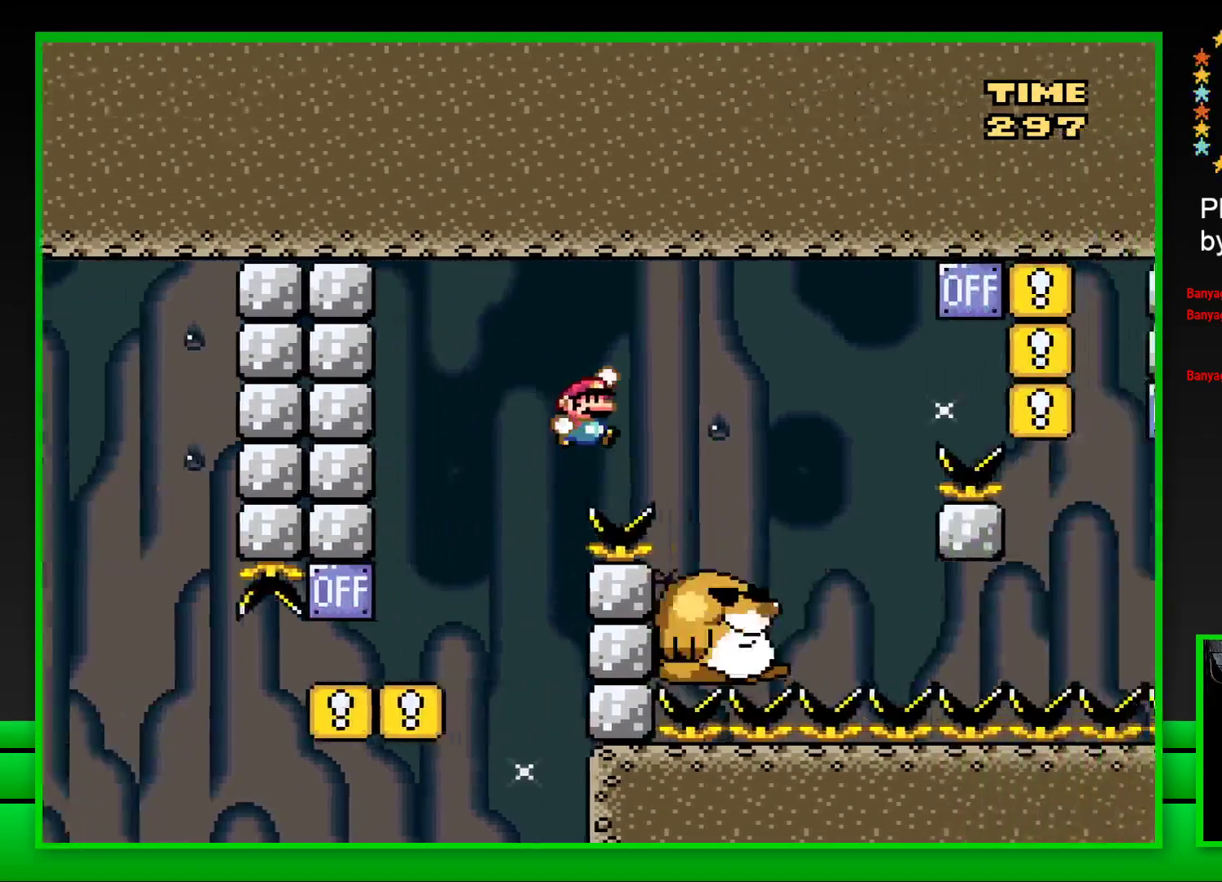
{"buttons": ["SQUARE"], "left_stick": "center", "right_stick": "center", "events": [[67, "CROSS", "up"], [183, "DPAD_RIGHT", "up"], [350, "DPAD_LEFT", "down"], [450, "DPAD_LEFT", "up"]]}